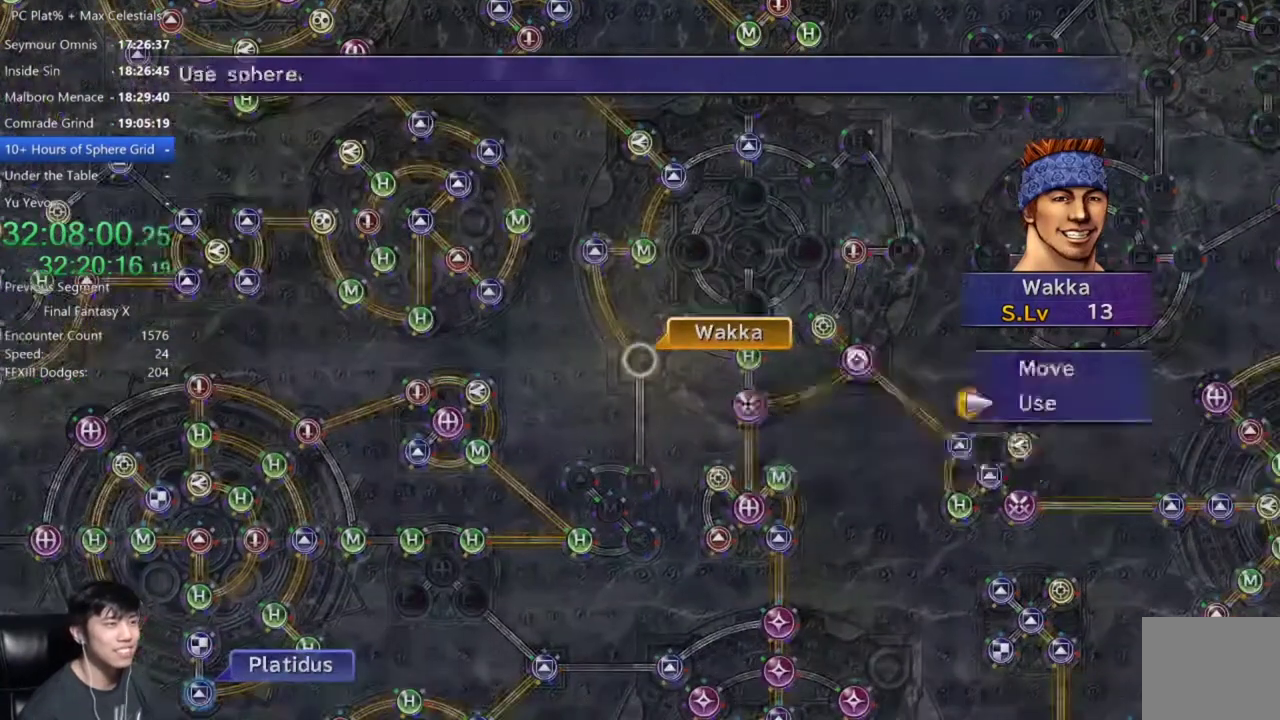
Gameplay with a controller (Xbox layout); each line is a JSON object with the inputs held at the frame after it. "events" lists button and stick changes between this image and that frame as [ms after this image, input, new state], when the widget could be followed in between. Not read: START.
{"buttons": [], "left_stick": "center", "right_stick": "center"}
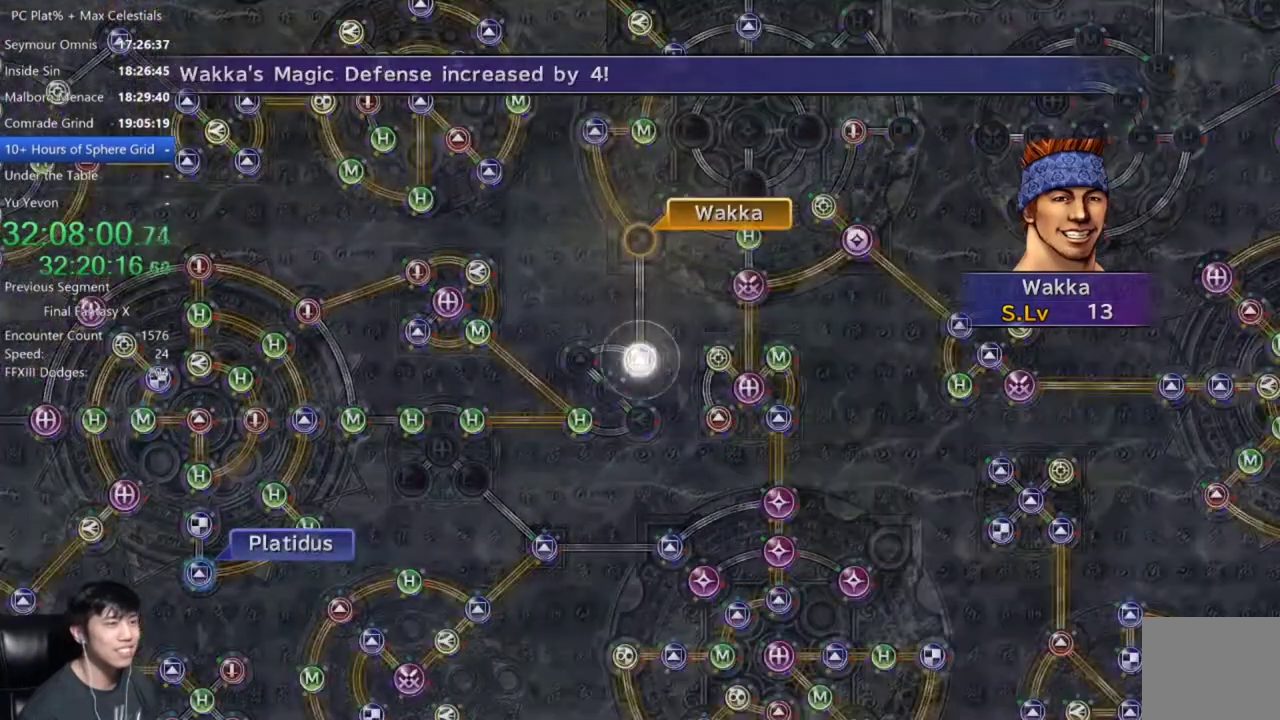
{"buttons": [], "left_stick": "center", "right_stick": "center", "events": [[67, "A", "down"], [167, "A", "up"]]}
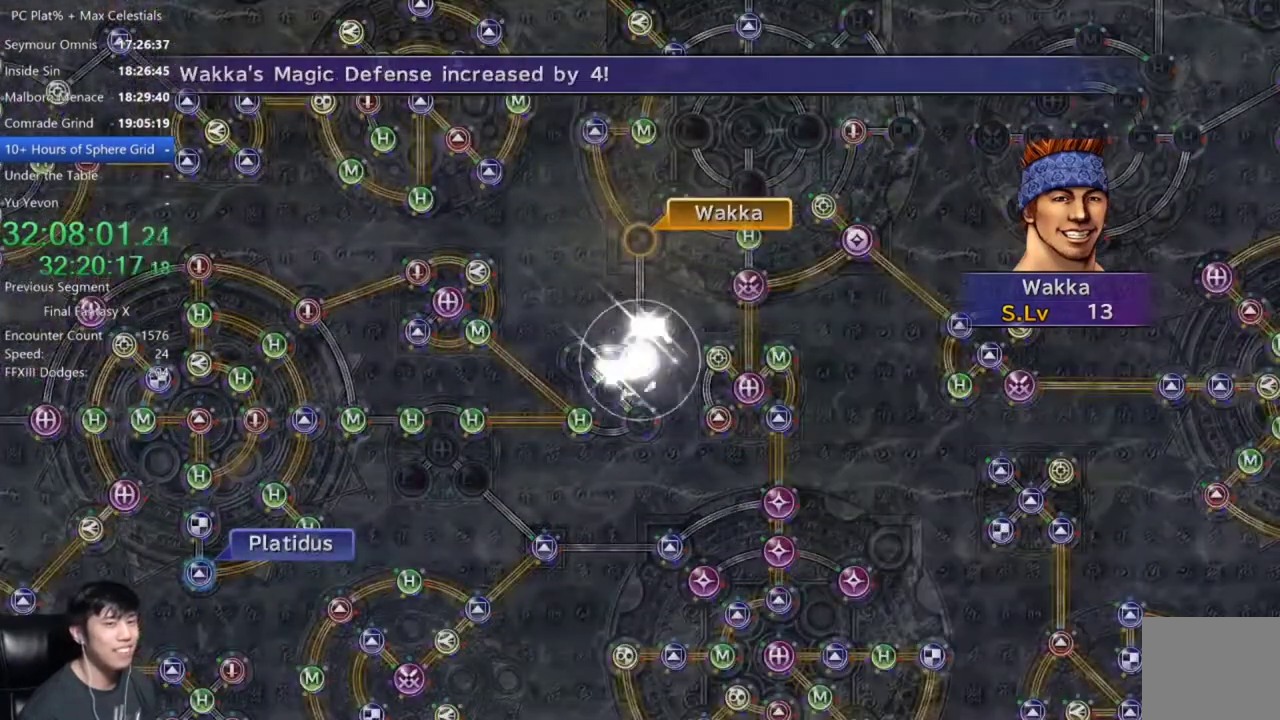
{"buttons": ["A"], "left_stick": "center", "right_stick": "center", "events": [[34, "A", "down"], [167, "A", "up"], [234, "A", "down"], [367, "A", "up"], [467, "A", "down"]]}
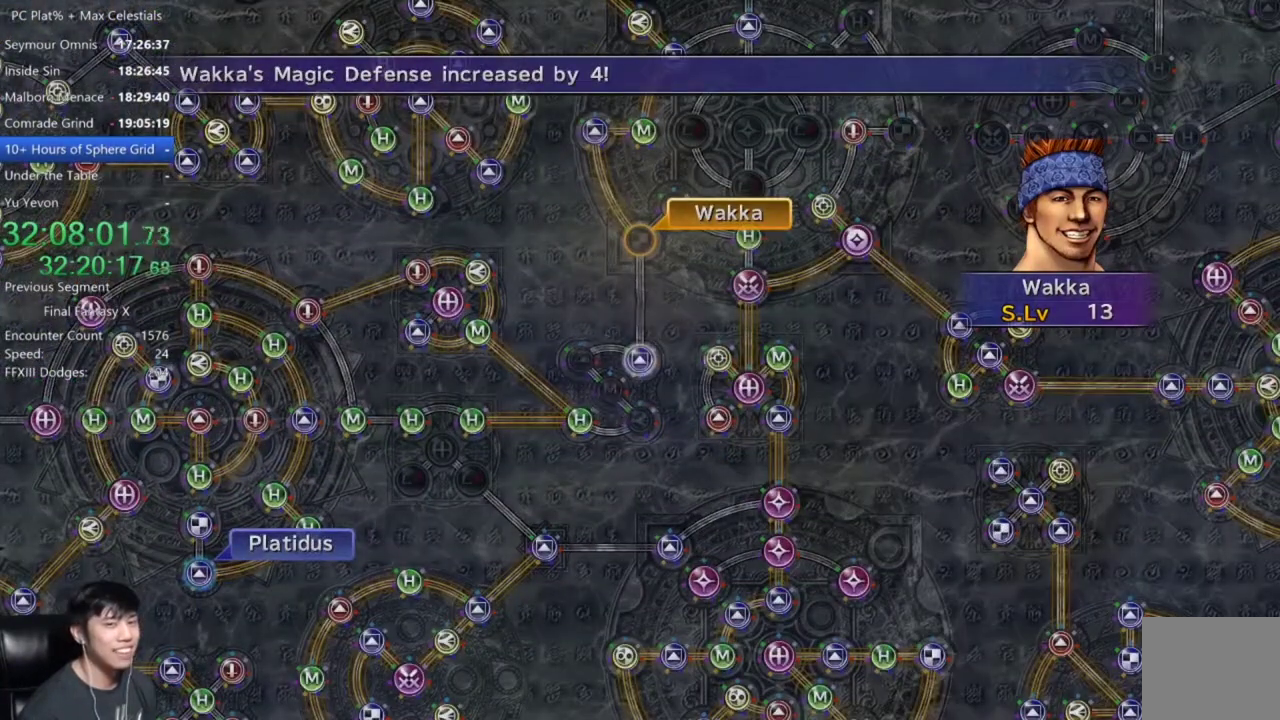
{"buttons": [], "left_stick": "center", "right_stick": "center", "events": [[33, "A", "up"], [167, "A", "down"], [233, "A", "up"], [367, "A", "down"], [467, "A", "up"]]}
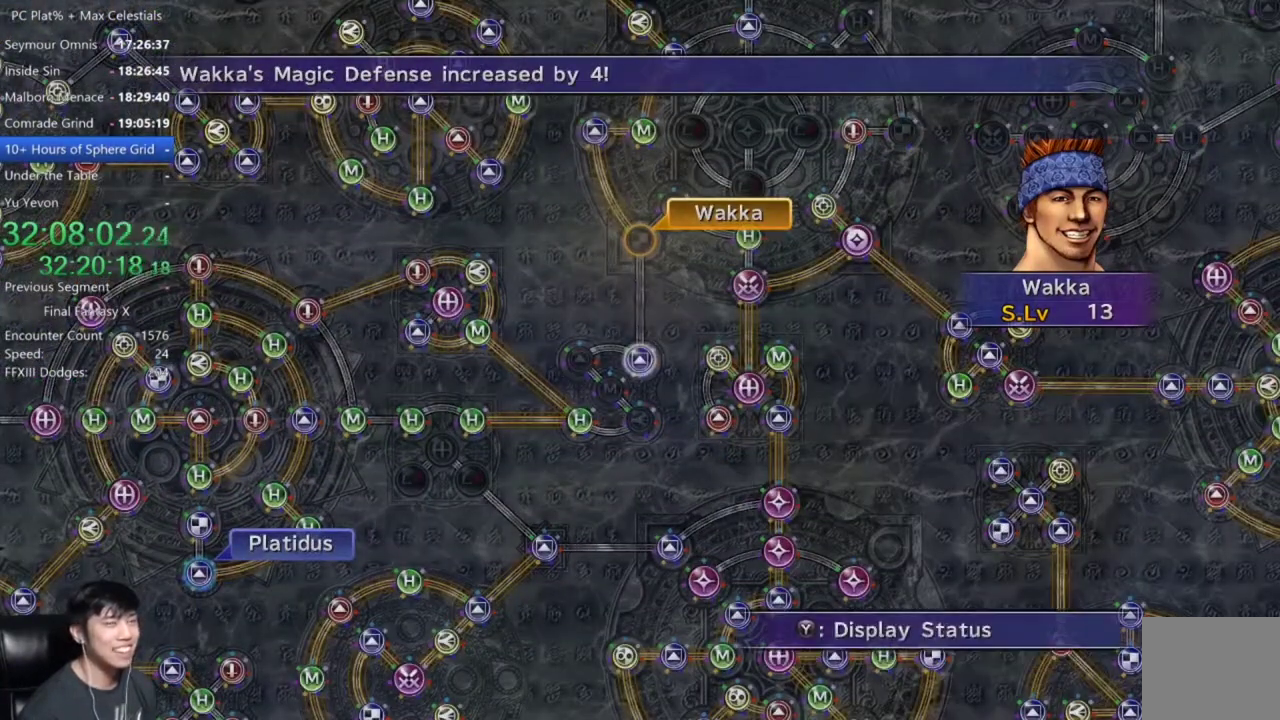
{"buttons": ["DPAD_UP"], "left_stick": "center", "right_stick": "center", "events": [[100, "A", "down"], [167, "A", "up"], [267, "A", "down"], [367, "A", "up"], [467, "DPAD_UP", "down"]]}
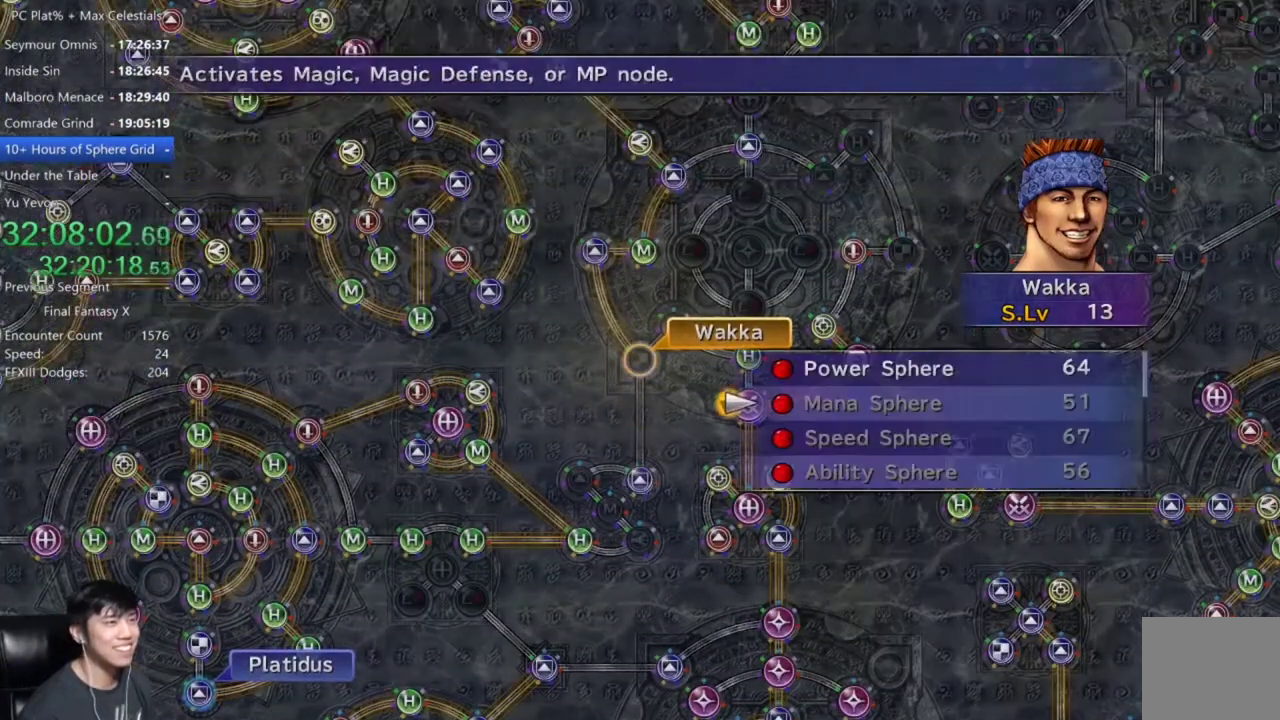
{"buttons": [], "left_stick": "center", "right_stick": "center", "events": [[134, "DPAD_UP", "up"], [201, "A", "down"], [267, "A", "up"]]}
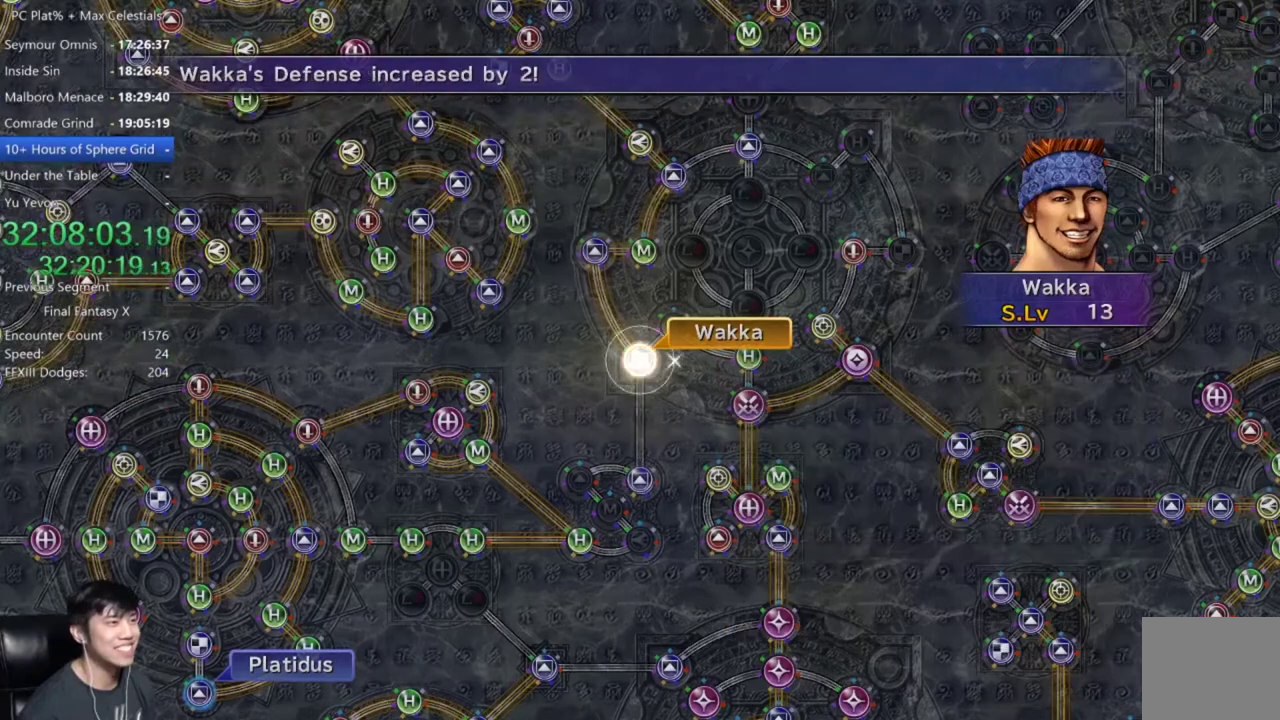
{"buttons": [], "left_stick": "center", "right_stick": "center", "events": [[33, "A", "down"], [100, "A", "up"]]}
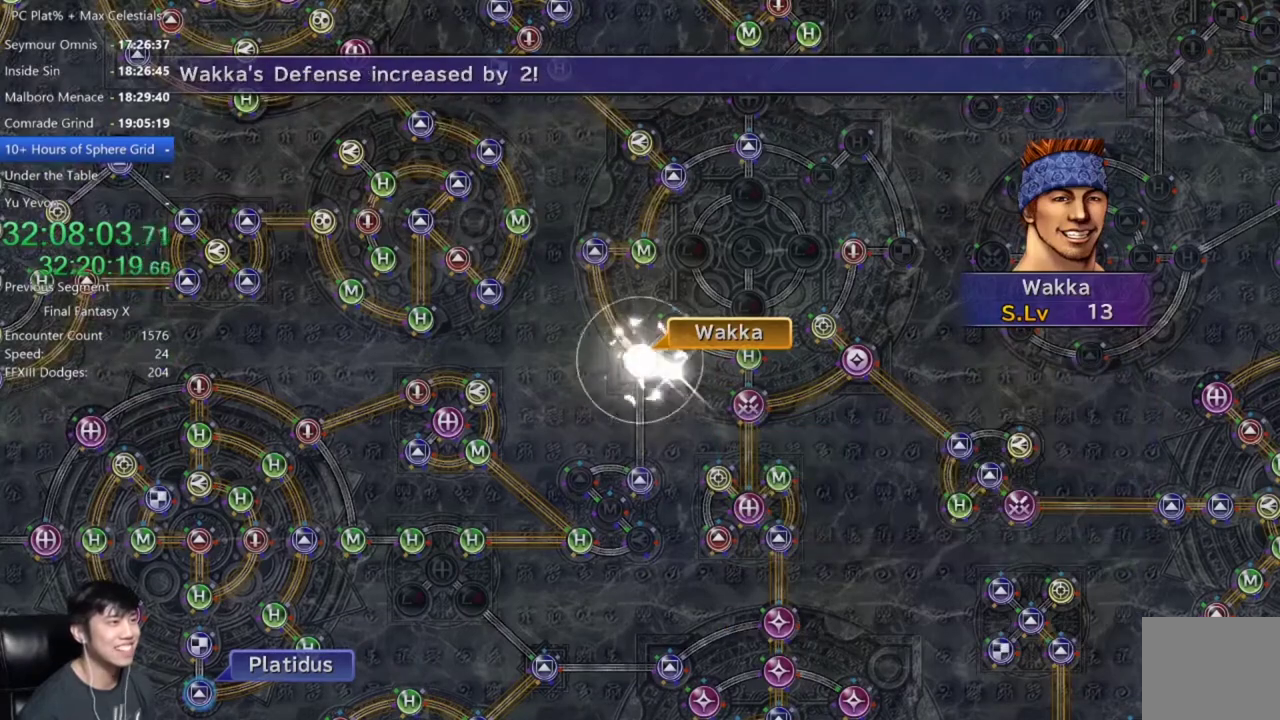
{"buttons": [], "left_stick": "center", "right_stick": "center", "events": [[167, "A", "down"], [267, "A", "up"], [334, "A", "down"], [434, "A", "up"]]}
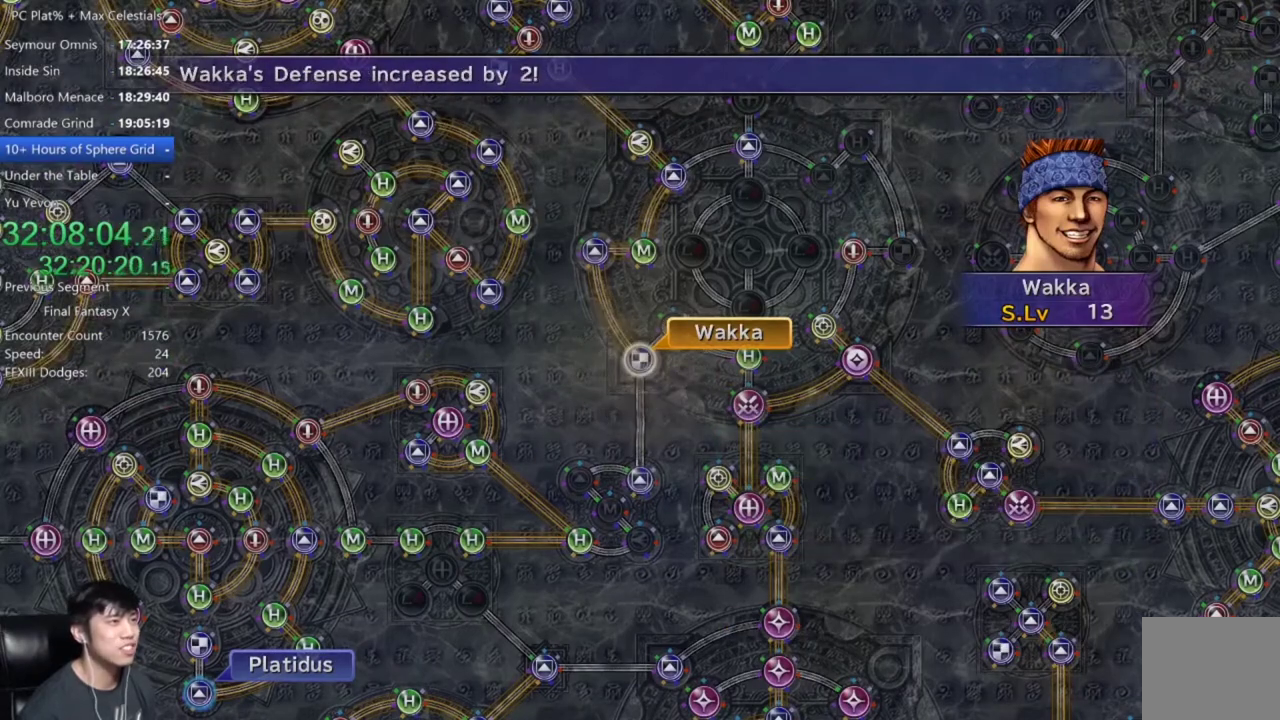
{"buttons": [], "left_stick": "center", "right_stick": "center", "events": []}
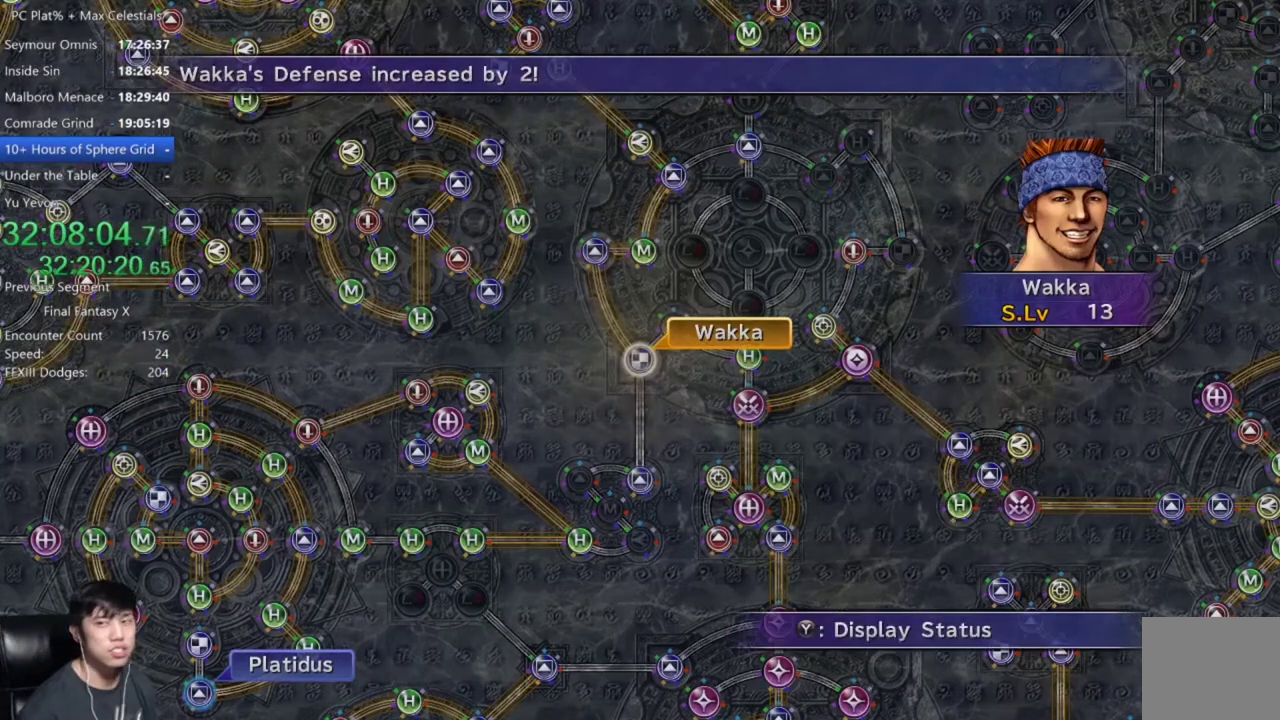
{"buttons": ["A"], "left_stick": "center", "right_stick": "center", "events": [[134, "A", "down"], [201, "A", "up"], [301, "A", "down"], [401, "A", "up"], [468, "A", "down"]]}
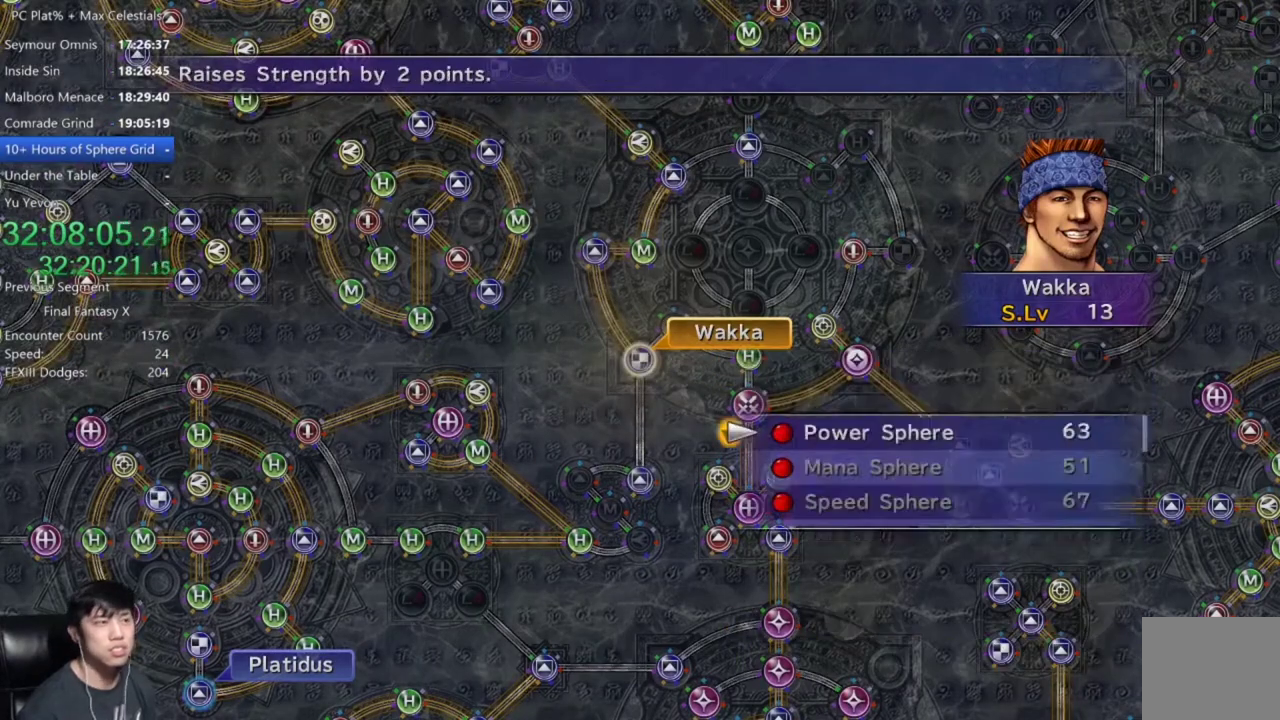
{"buttons": [], "left_stick": "center", "right_stick": "center", "events": [[67, "A", "up"], [133, "A", "down"], [234, "A", "up"], [300, "A", "down"], [400, "A", "up"]]}
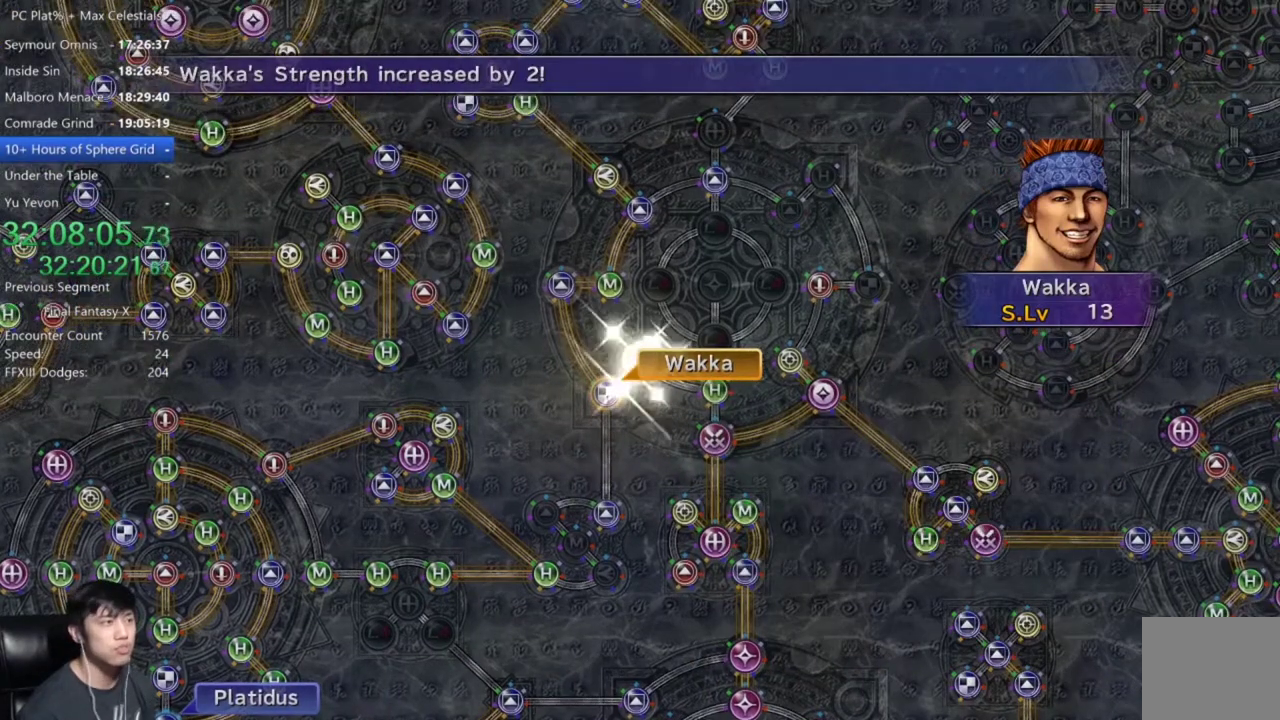
{"buttons": [], "left_stick": "center", "right_stick": "center", "events": [[34, "A", "down"], [101, "A", "up"], [234, "A", "down"], [334, "A", "up"], [434, "A", "down"], [501, "A", "up"]]}
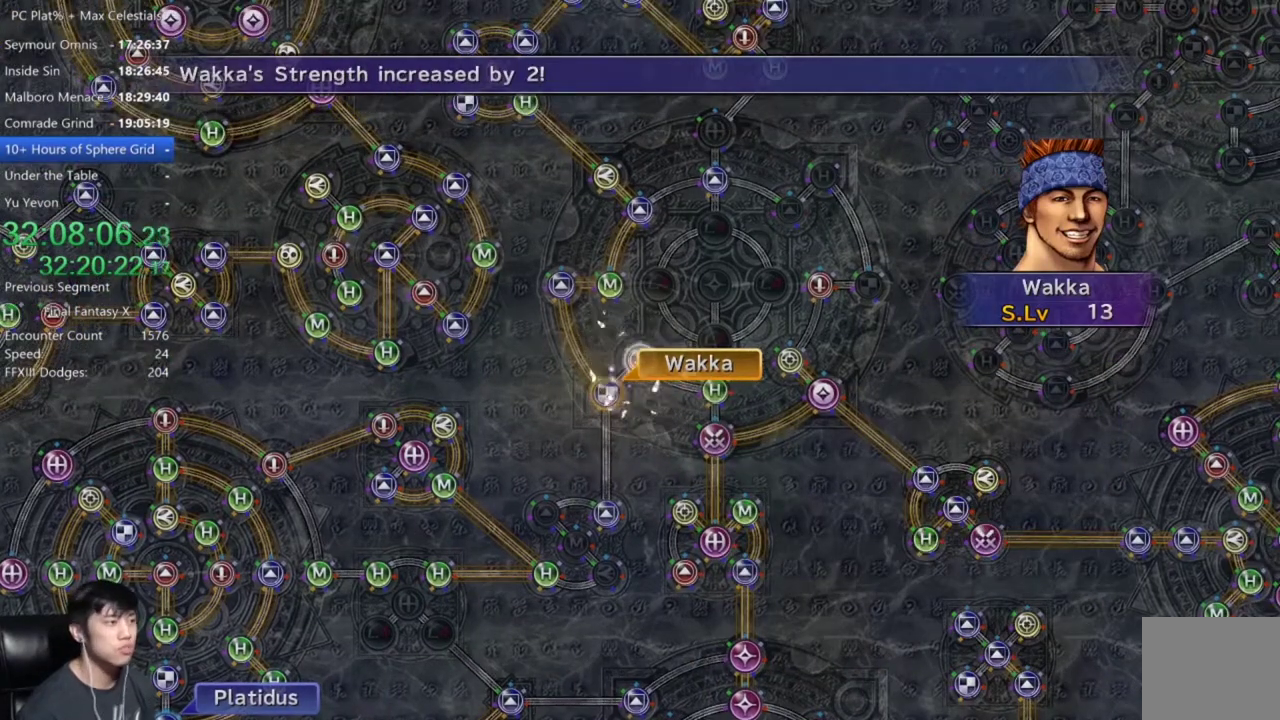
{"buttons": [], "left_stick": "center", "right_stick": "center", "events": [[133, "A", "down"], [200, "A", "up"], [334, "A", "down"], [400, "A", "up"]]}
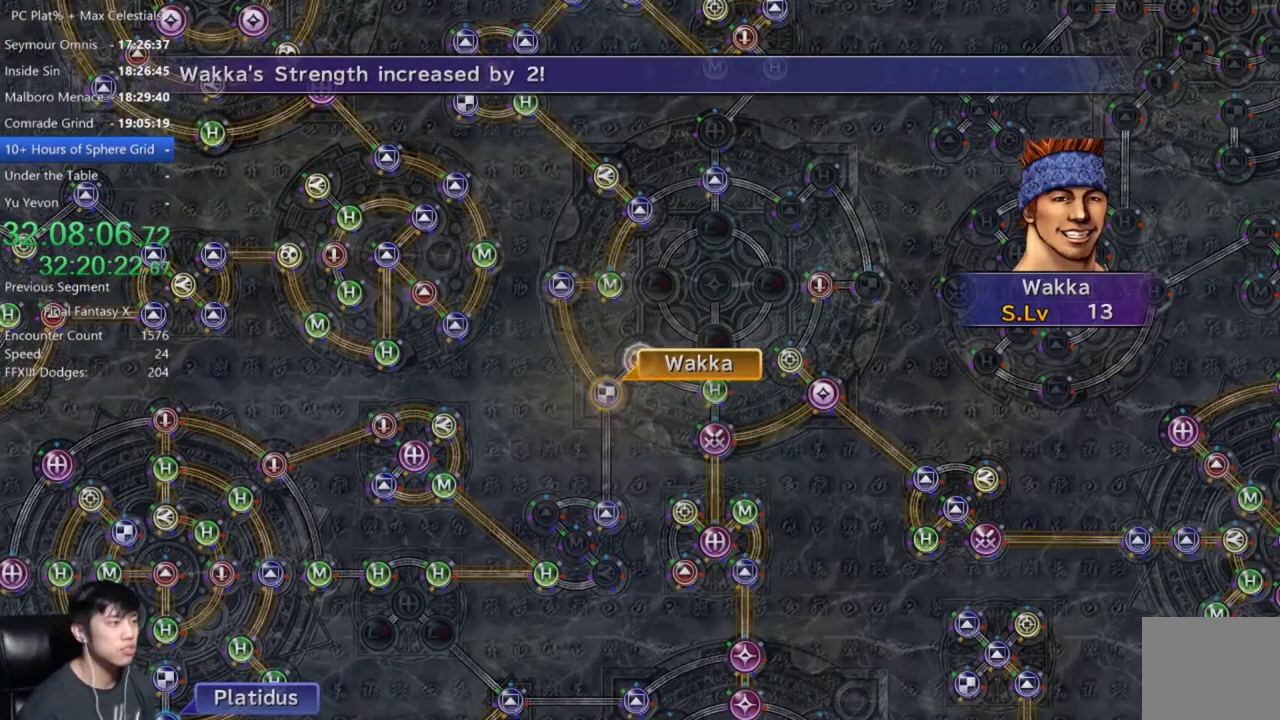
{"buttons": [], "left_stick": "center", "right_stick": "center", "events": [[67, "A", "down"], [134, "A", "up"], [301, "A", "down"], [401, "A", "up"]]}
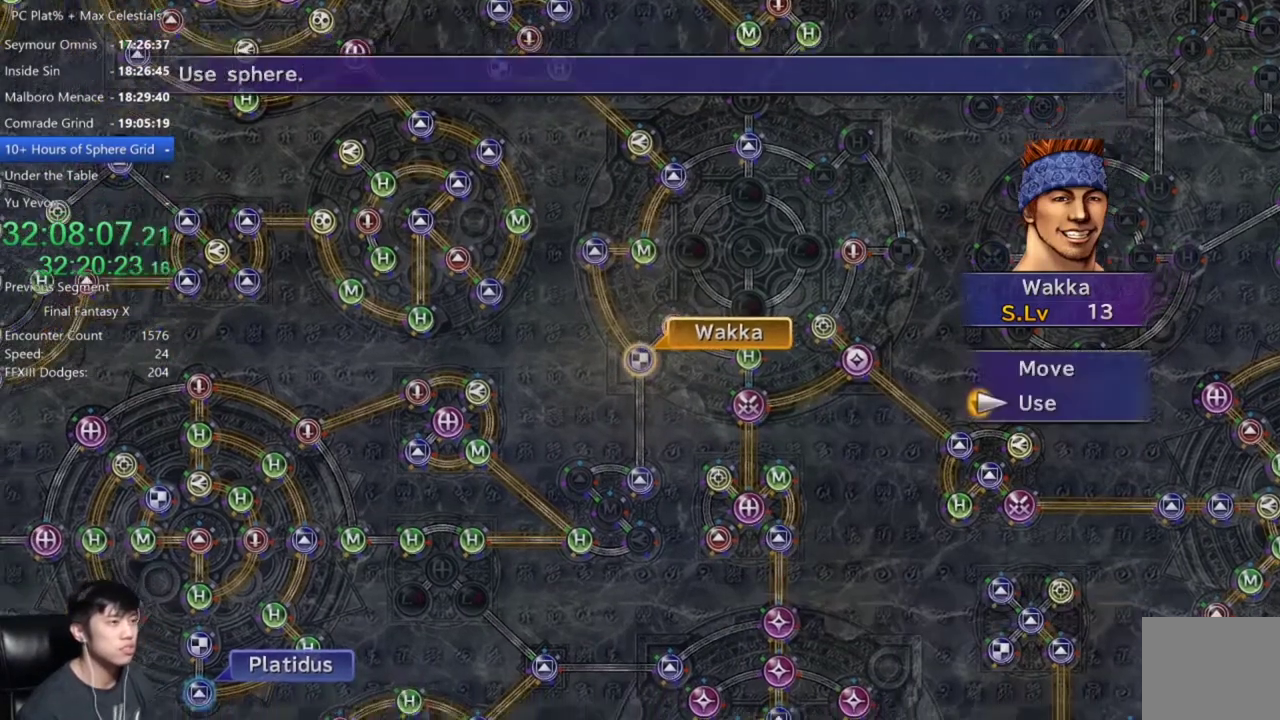
{"buttons": [], "left_stick": "down", "right_stick": "center", "events": [[67, "DPAD_UP", "down"], [167, "DPAD_UP", "up"], [200, "A", "down"], [300, "A", "up"], [334, "left_stick", "down"]]}
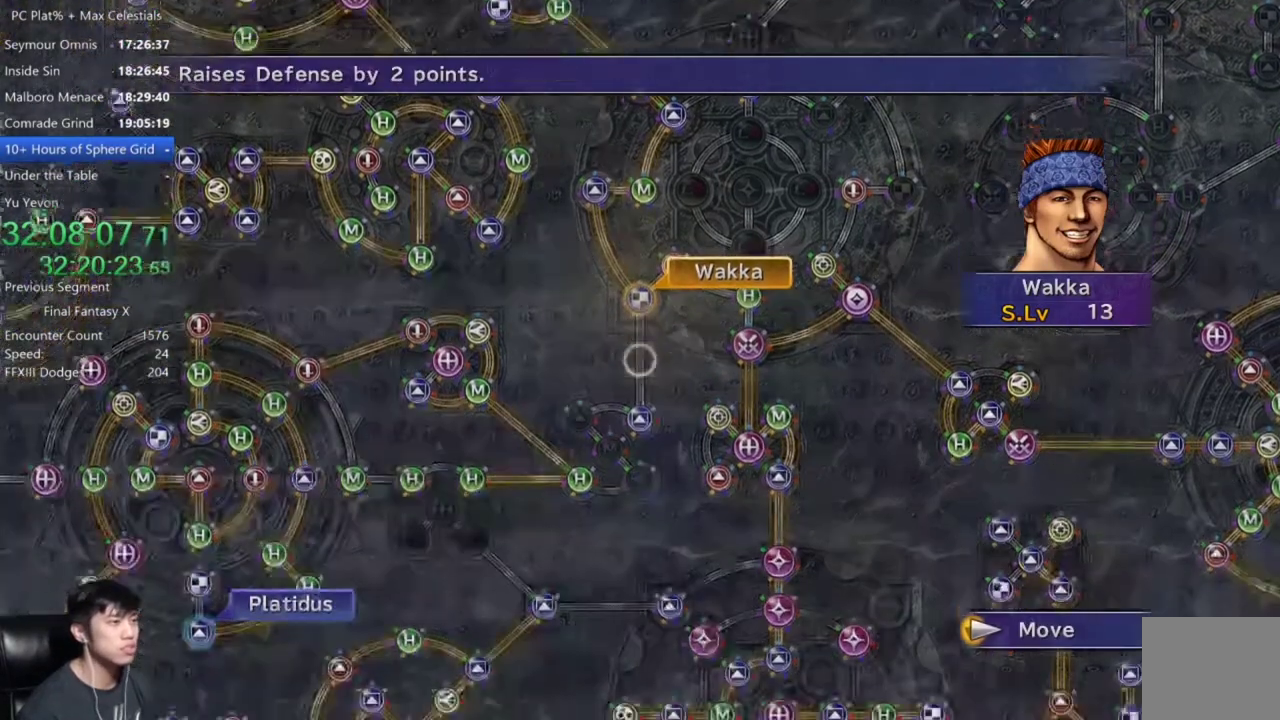
{"buttons": ["A"], "left_stick": "center", "right_stick": "center", "events": [[34, "left_stick", "down-left"], [201, "left_stick", "center"], [434, "A", "down"]]}
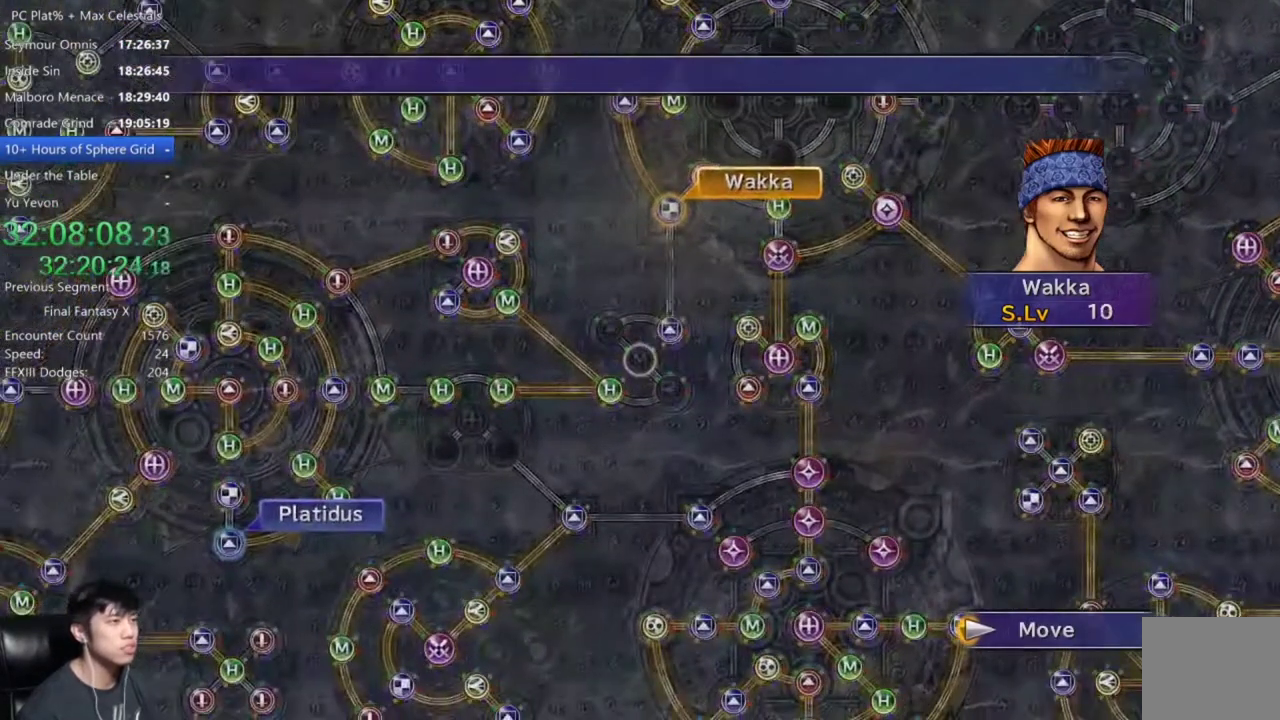
{"buttons": [], "left_stick": "center", "right_stick": "center", "events": [[67, "A", "up"]]}
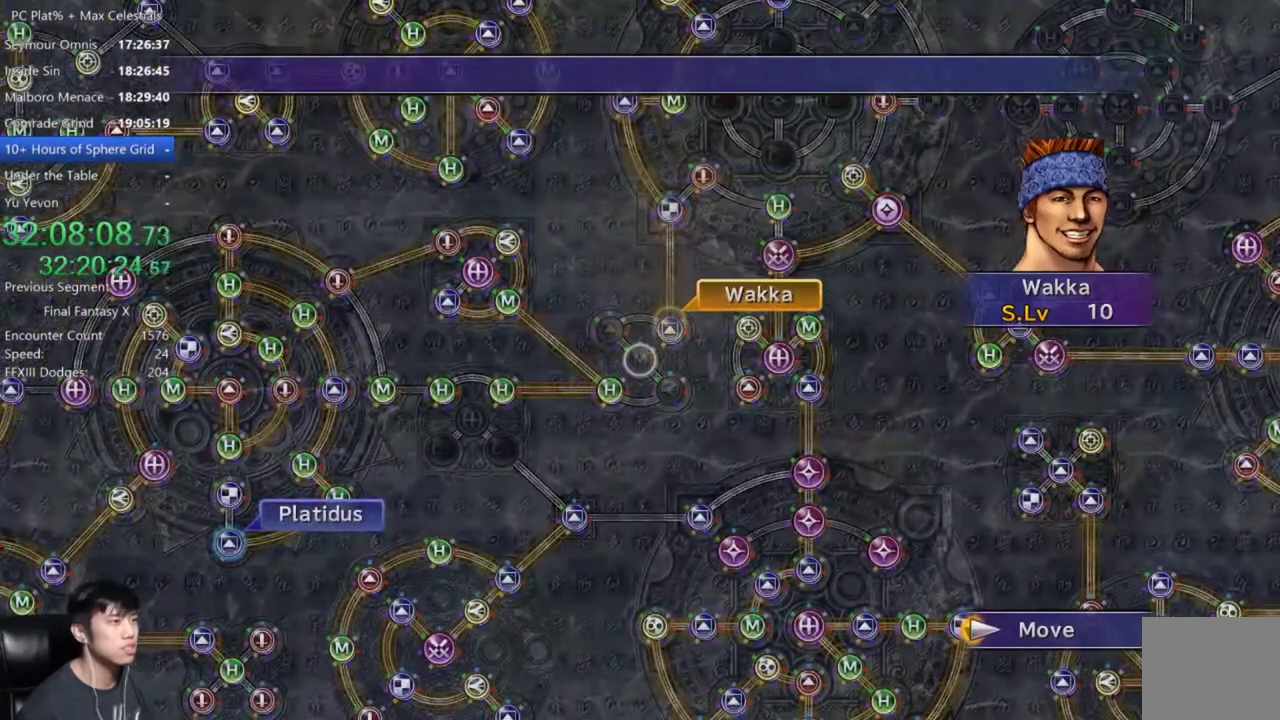
{"buttons": [], "left_stick": "center", "right_stick": "center", "events": []}
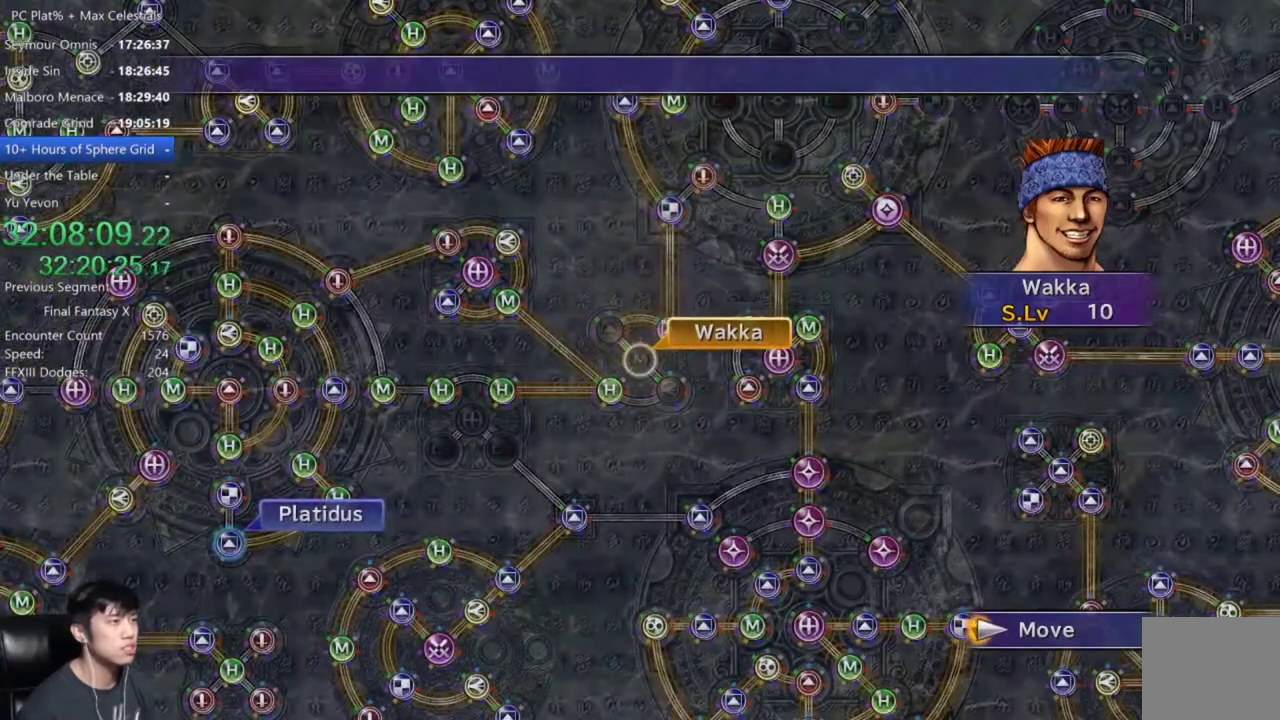
{"buttons": [], "left_stick": "center", "right_stick": "center", "events": [[33, "A", "down"], [100, "A", "up"], [167, "A", "down"], [267, "A", "up"], [400, "A", "down"], [500, "A", "up"]]}
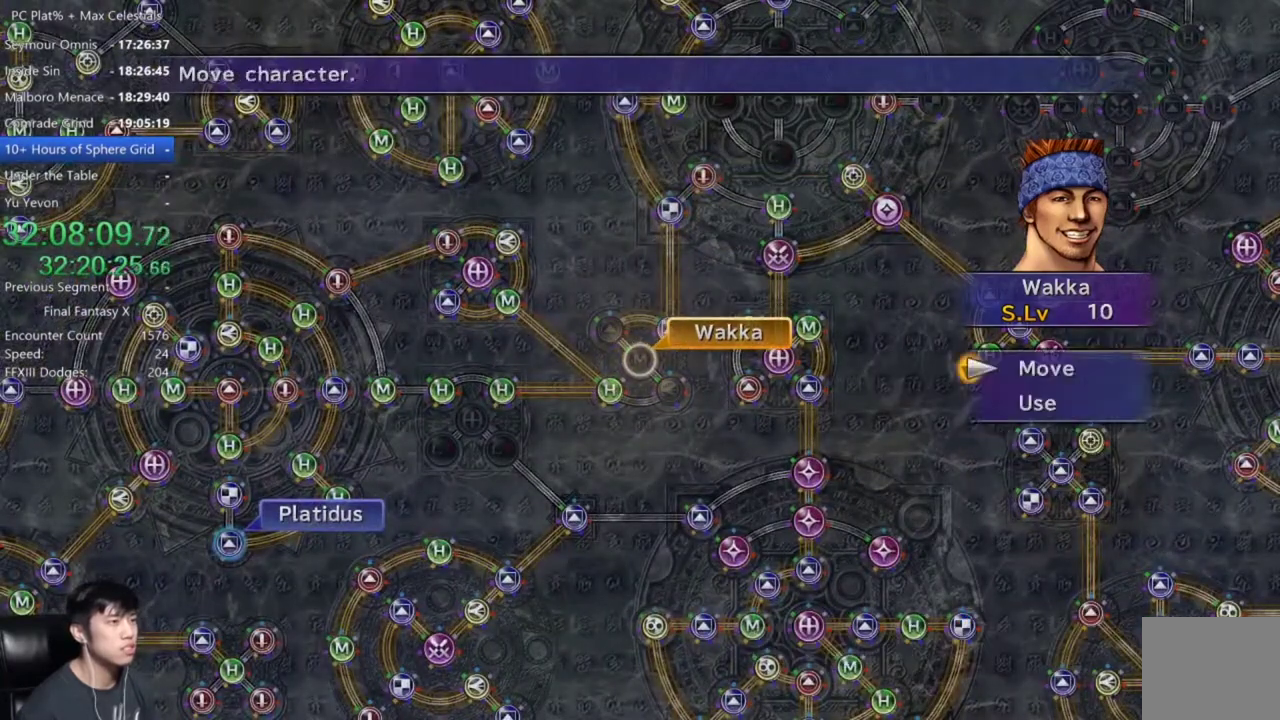
{"buttons": [], "left_stick": "center", "right_stick": "center", "events": [[201, "DPAD_DOWN", "down"], [234, "A", "down"], [301, "DPAD_DOWN", "up"], [367, "A", "up"]]}
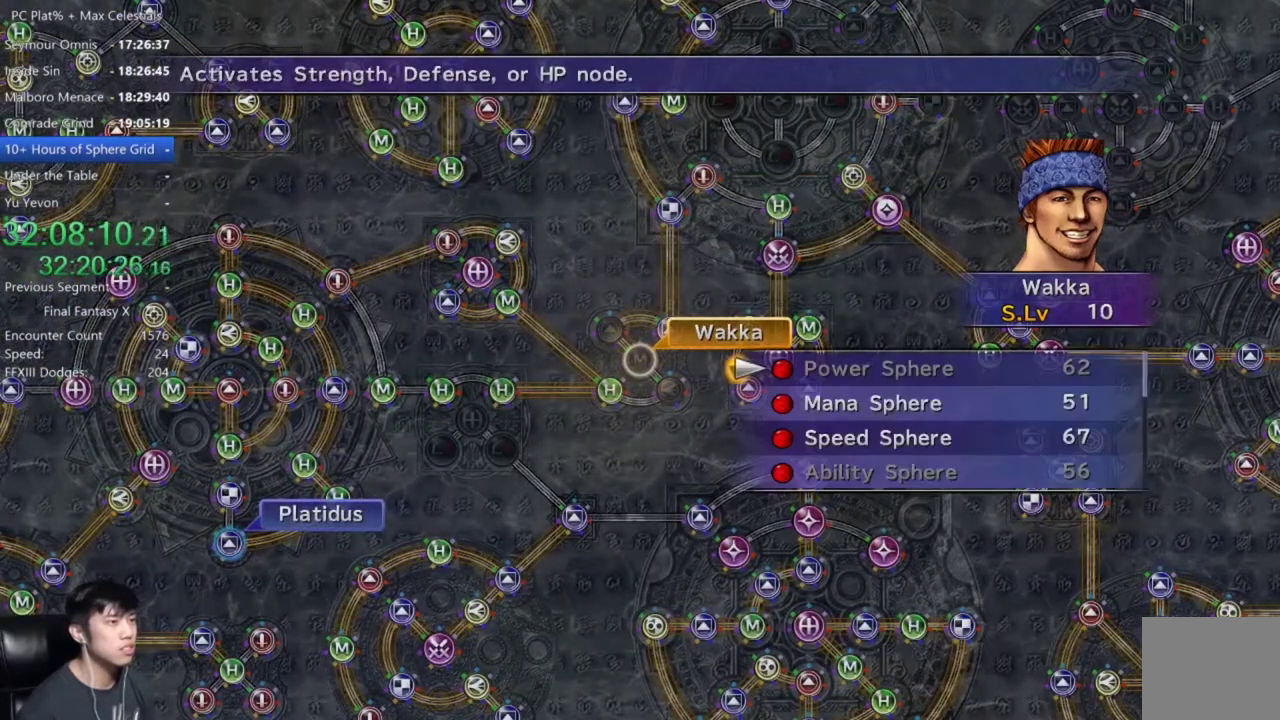
{"buttons": [], "left_stick": "center", "right_stick": "center", "events": [[367, "A", "down"], [434, "A", "up"]]}
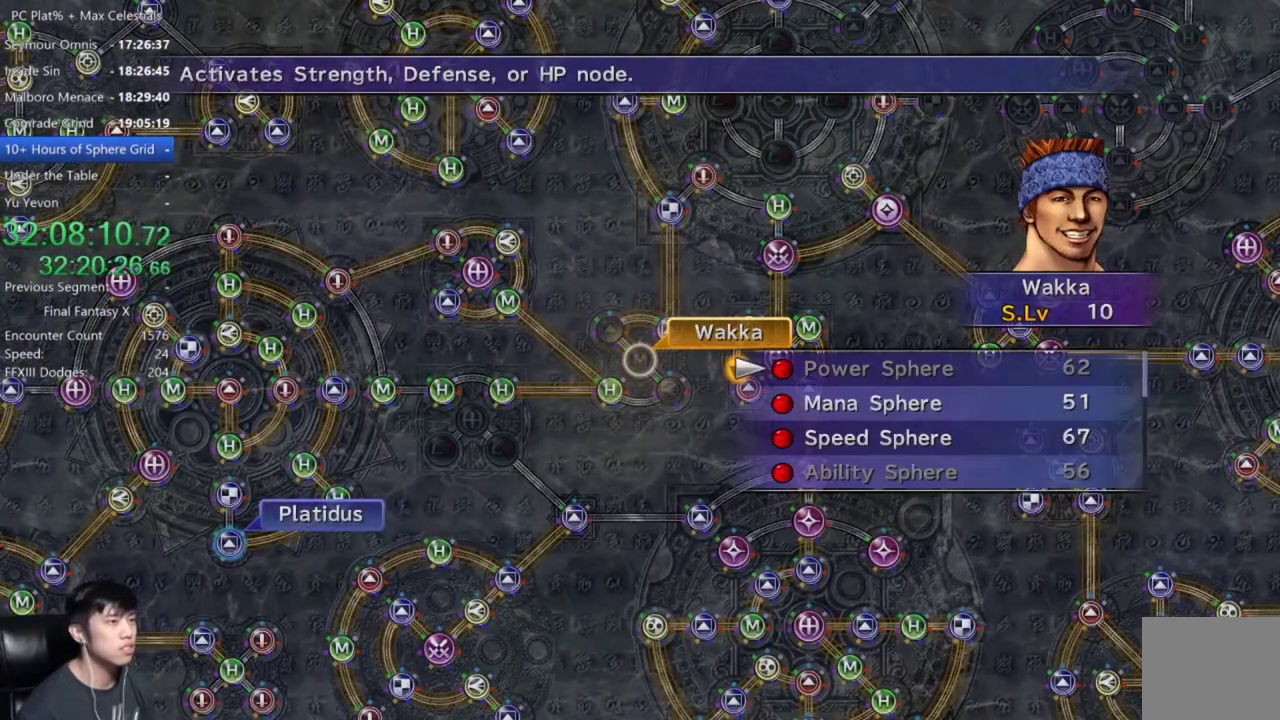
{"buttons": ["A"], "left_stick": "center", "right_stick": "center", "events": [[167, "DPAD_DOWN", "down"], [267, "A", "down"], [301, "DPAD_DOWN", "up"], [368, "A", "up"], [468, "A", "down"]]}
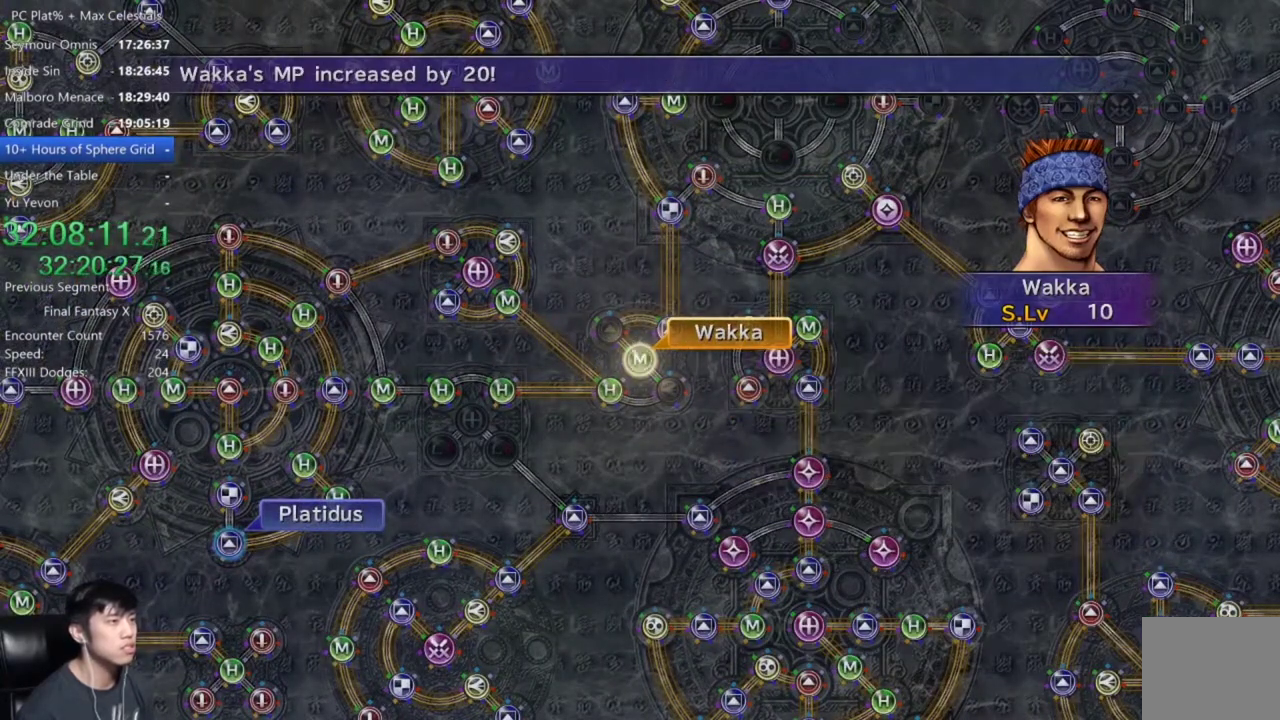
{"buttons": [], "left_stick": "center", "right_stick": "center", "events": [[33, "A", "up"], [133, "A", "down"], [200, "A", "up"], [300, "A", "down"], [367, "A", "up"]]}
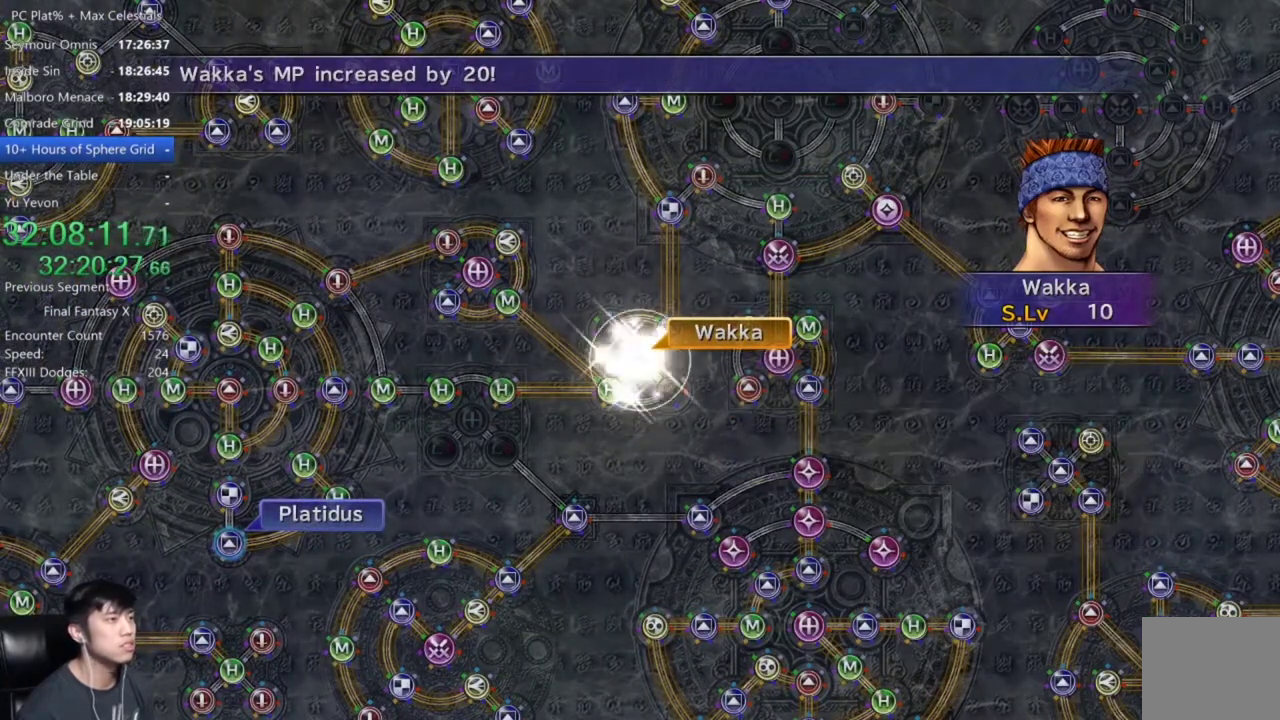
{"buttons": [], "left_stick": "center", "right_stick": "center", "events": [[201, "A", "down"], [301, "A", "up"], [401, "A", "down"], [468, "A", "up"]]}
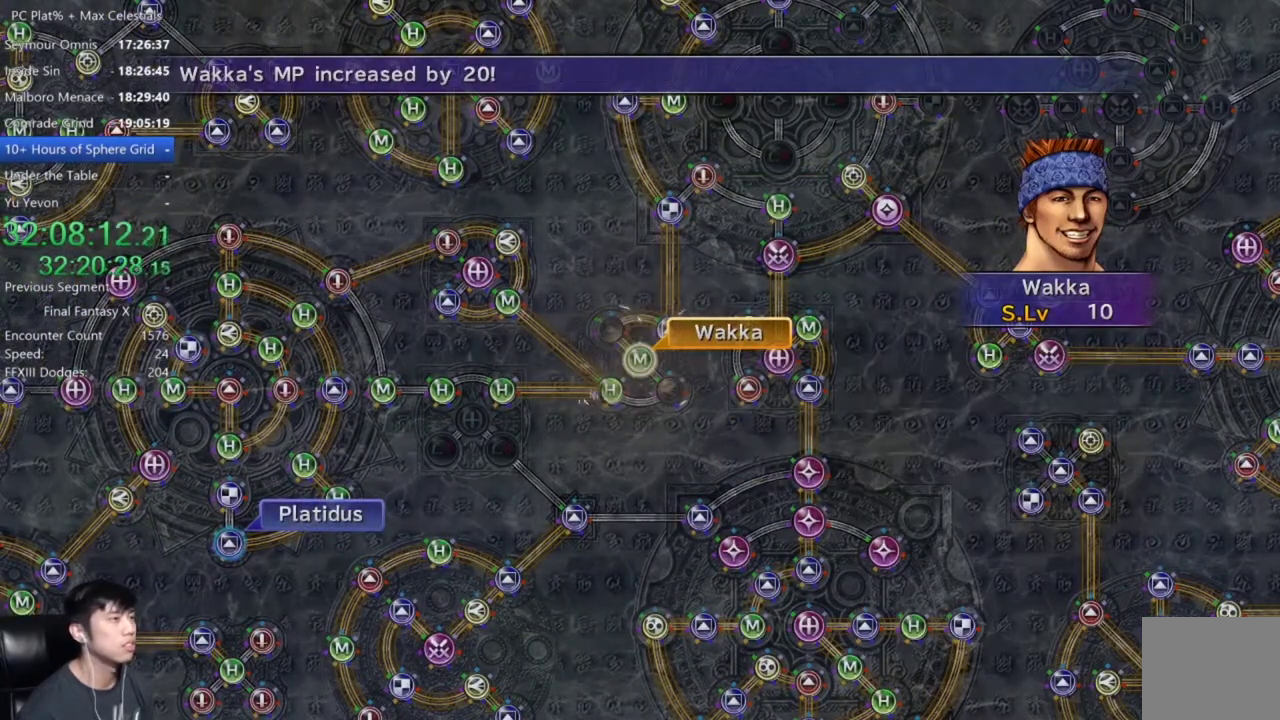
{"buttons": [], "left_stick": "center", "right_stick": "center", "events": [[67, "A", "down"], [133, "A", "up"], [267, "A", "down"], [334, "A", "up"], [434, "A", "down"], [500, "A", "up"]]}
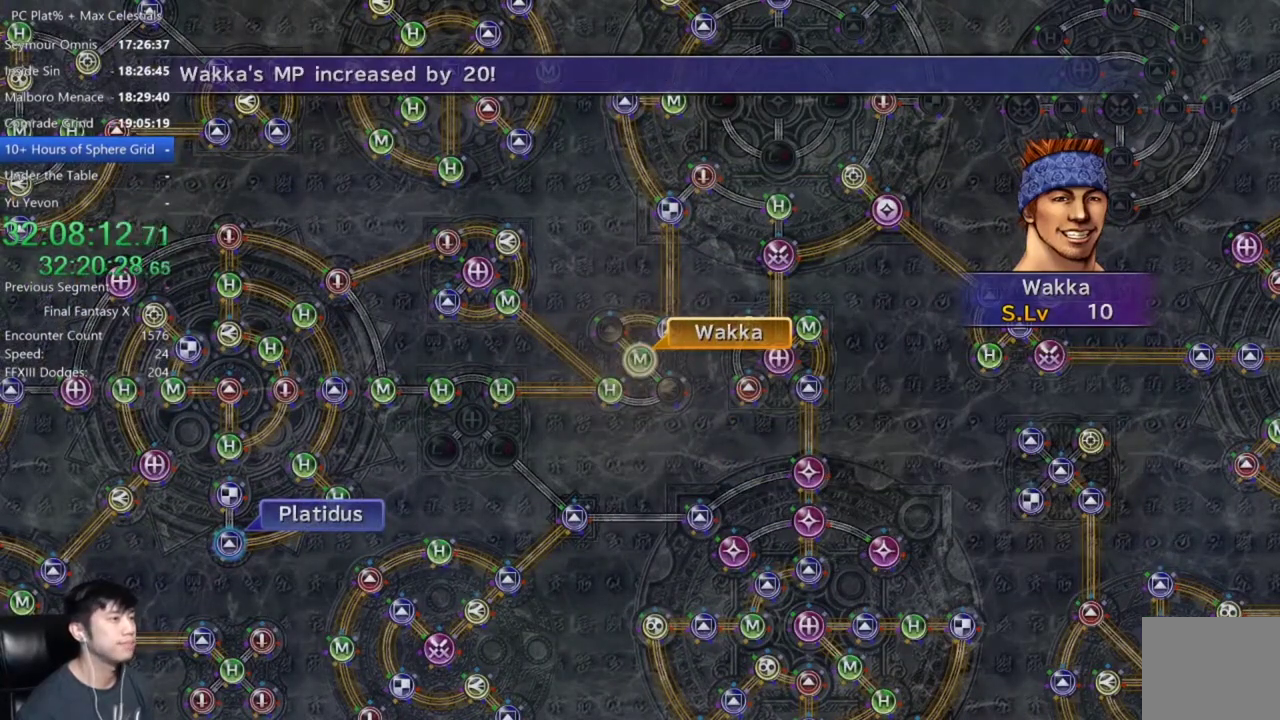
{"buttons": ["A"], "left_stick": "center", "right_stick": "center", "events": [[101, "A", "down"], [167, "A", "up"], [301, "A", "down"], [368, "A", "up"], [468, "A", "down"]]}
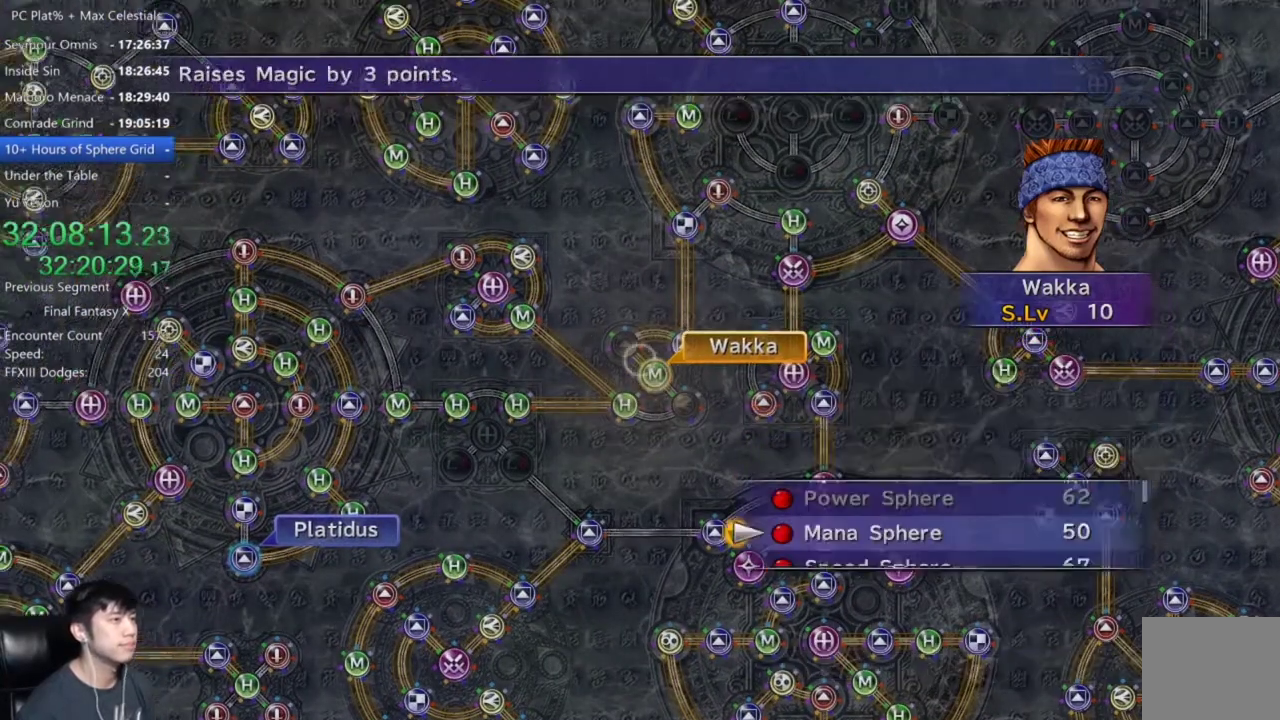
{"buttons": ["A"], "left_stick": "center", "right_stick": "center", "events": [[33, "A", "up"], [133, "A", "down"], [200, "A", "up"], [300, "A", "down"], [434, "A", "up"], [500, "A", "down"]]}
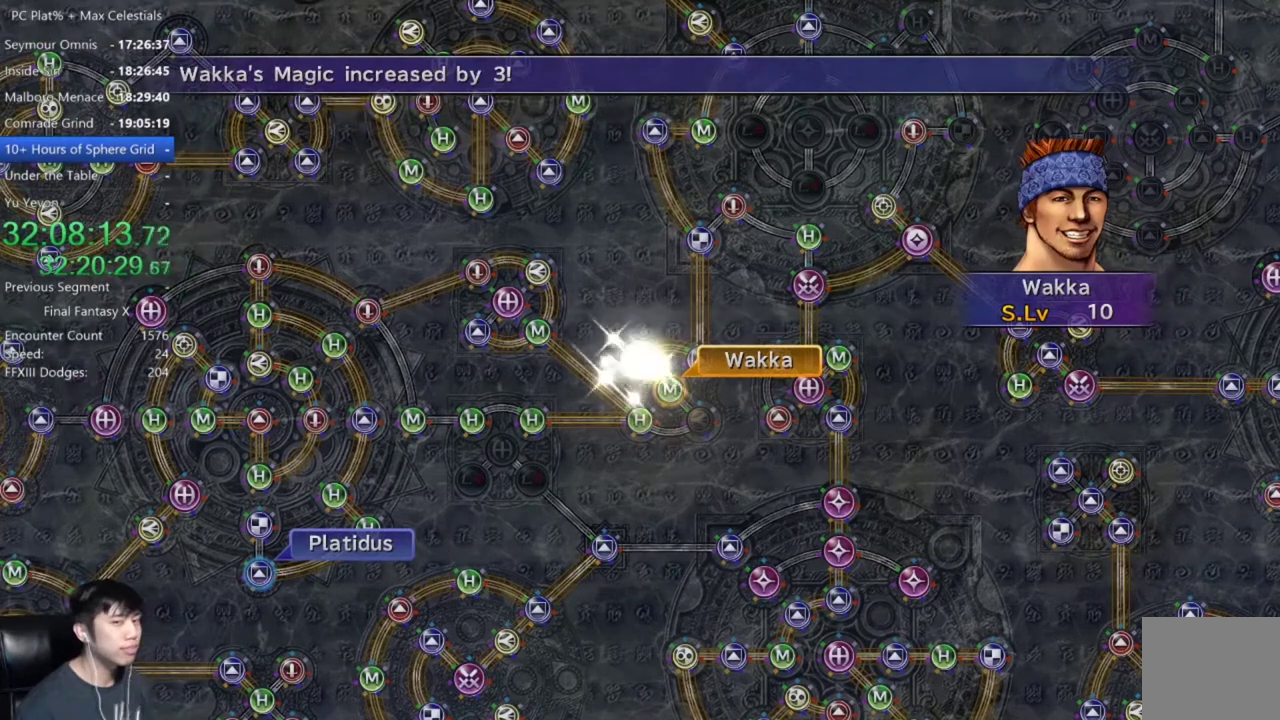
{"buttons": [], "left_stick": "center", "right_stick": "center", "events": [[134, "A", "up"], [234, "A", "down"], [334, "A", "up"]]}